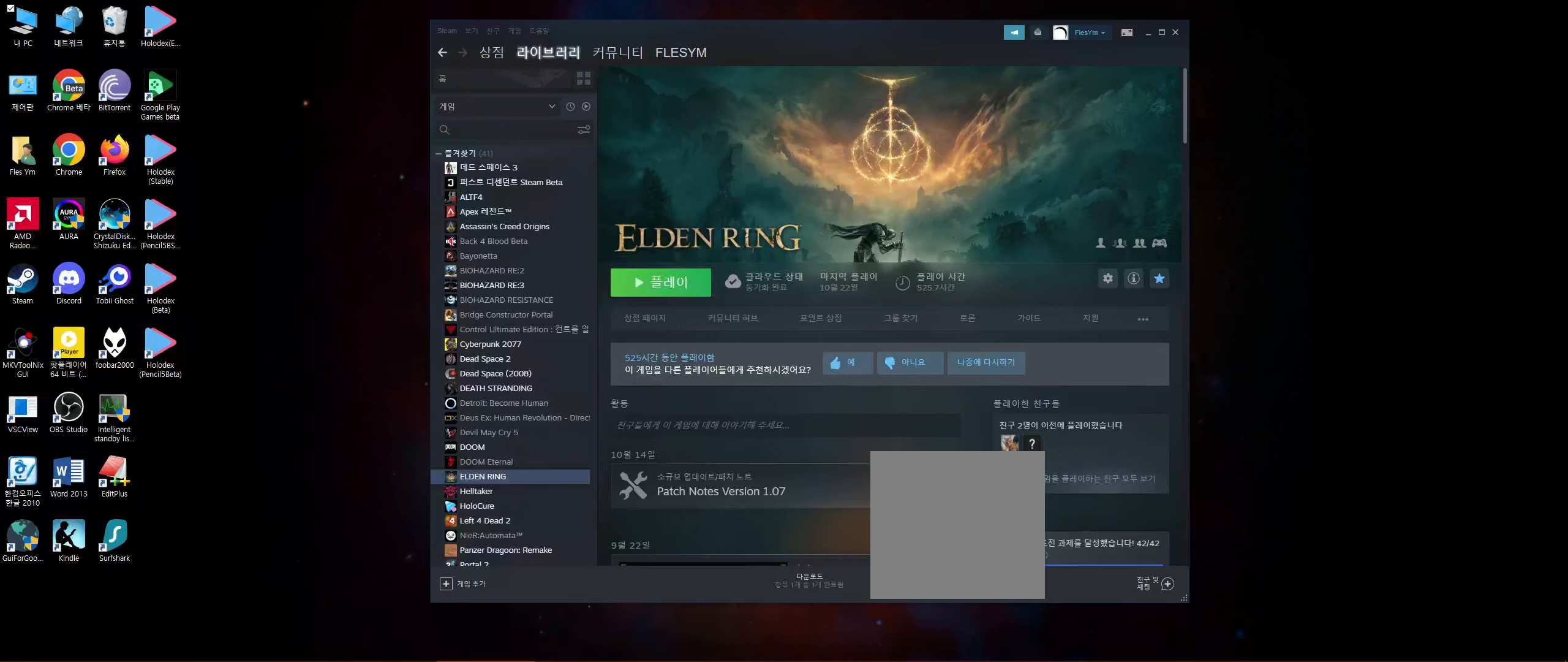
Gameplay with a controller (Xbox layout); each line is a JSON object with the inputs held at the frame after it. "events" lists button and stick changes between this image and that frame as [ms after this image, input, new state], when the widget could be followed in between. Not read: DPAD_DOWN DPAD_LEFT DPAD_RIGHT DPAD_UP L3 R3 other_buttons right_stick.
{"buttons": [], "left_stick": "center", "events": []}
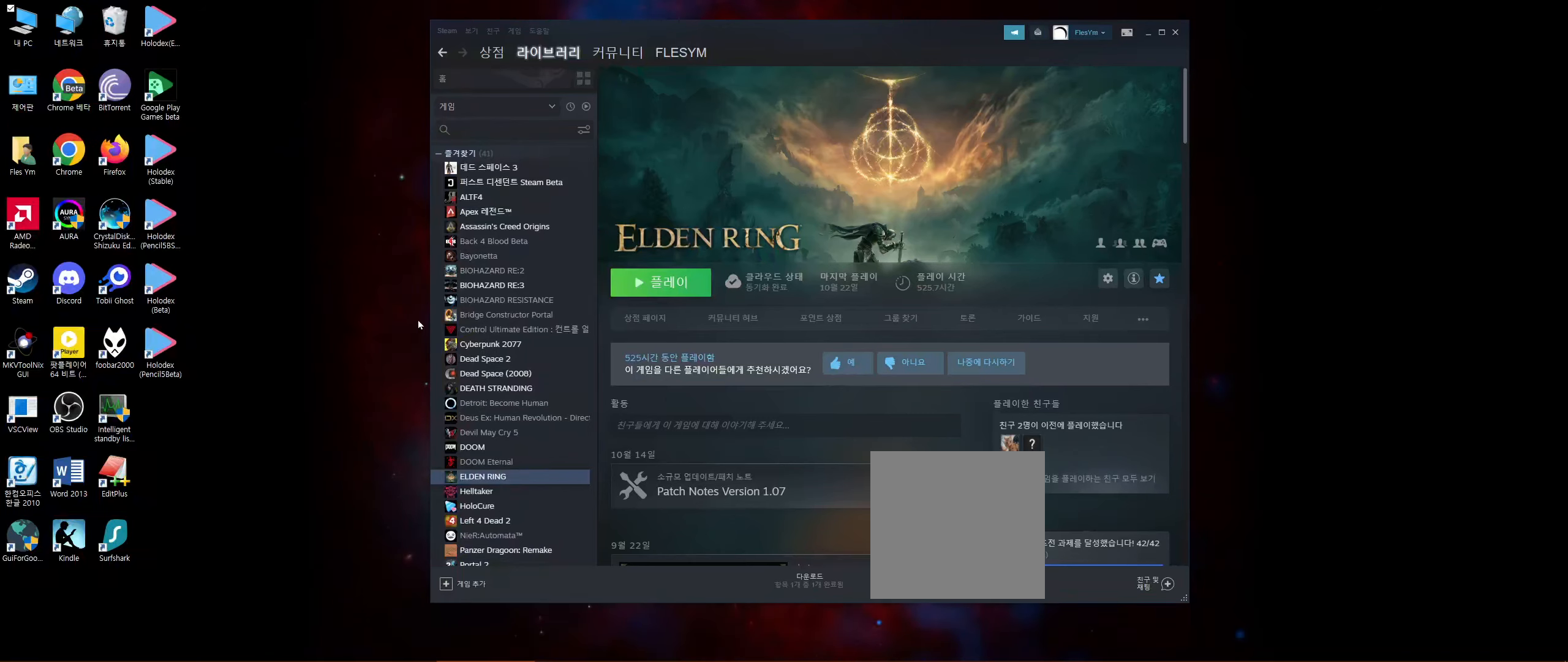
{"buttons": [], "left_stick": "center", "events": []}
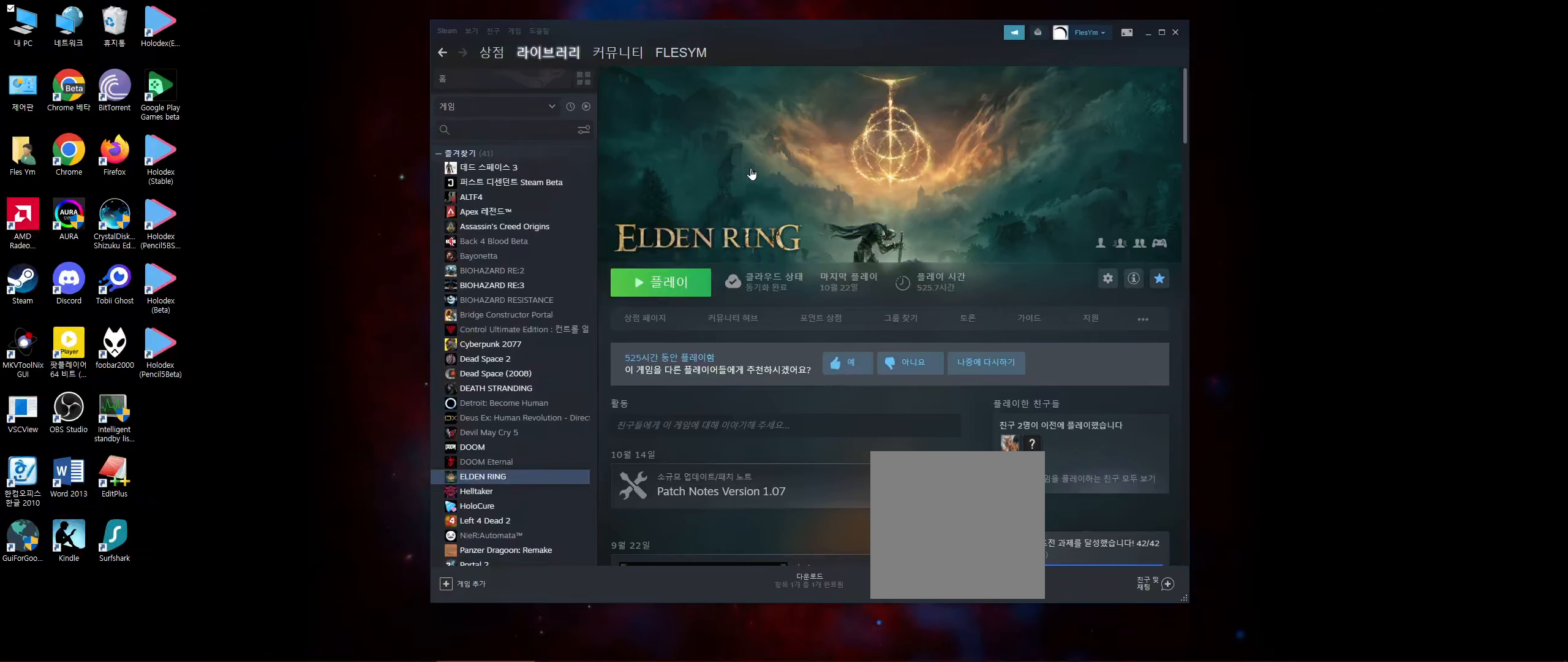
{"buttons": [], "left_stick": "center", "events": []}
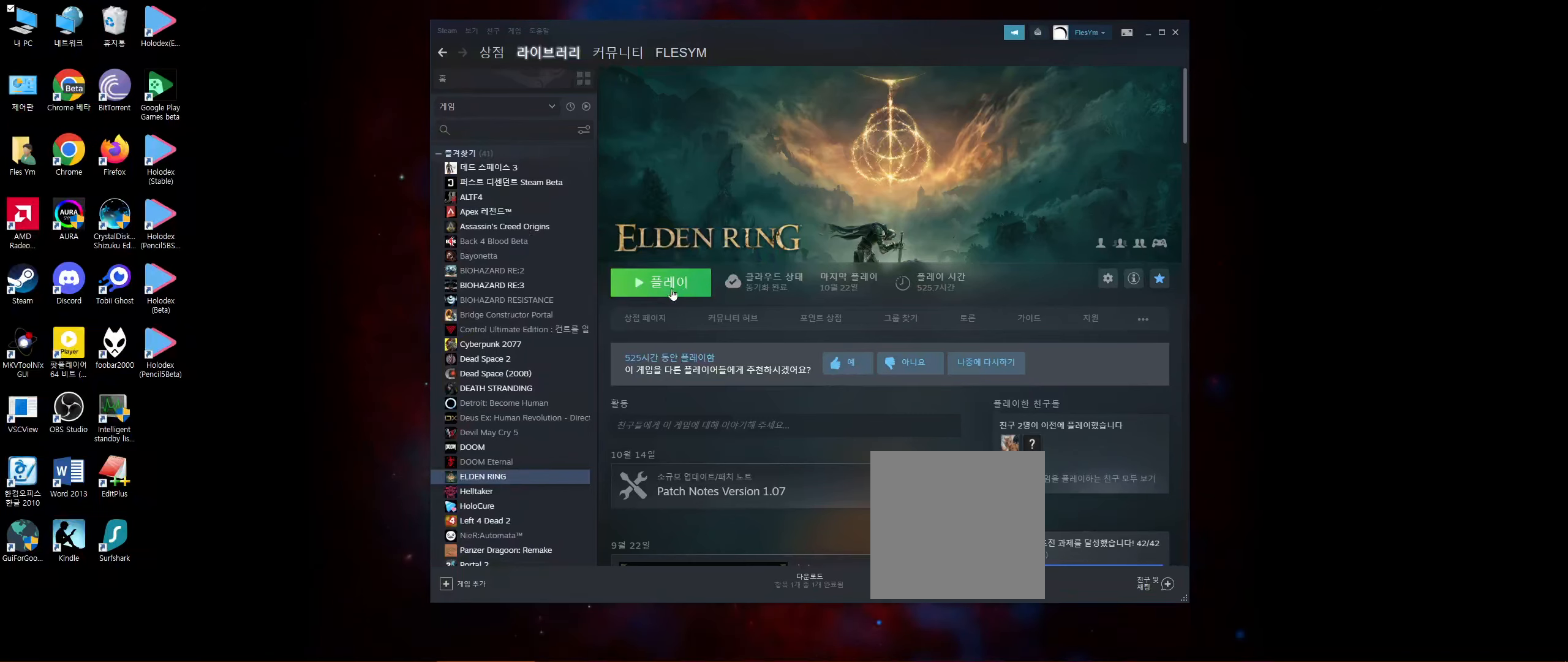
{"buttons": [], "left_stick": "center", "events": []}
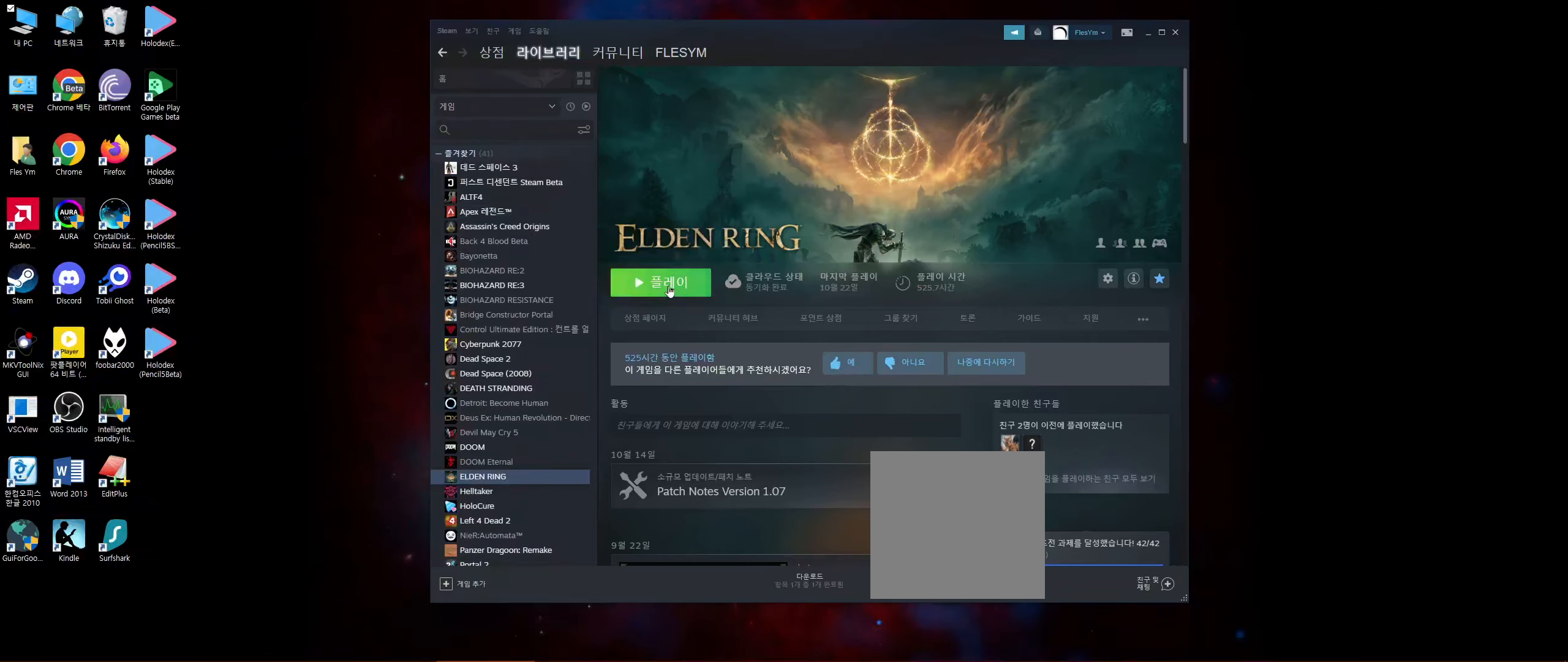
{"buttons": [], "left_stick": "center", "events": []}
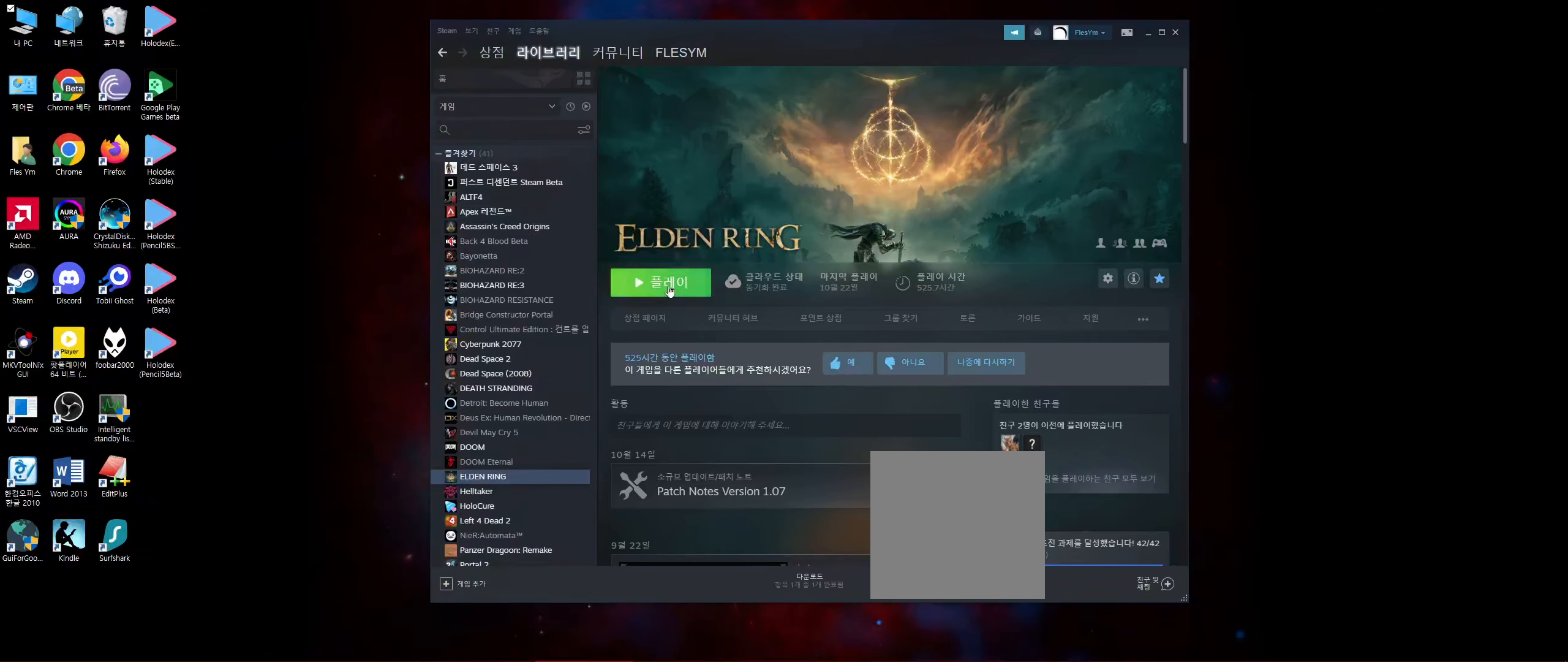
{"buttons": [], "left_stick": "center", "events": [[317, "L2", "down"], [467, "L2", "up"]]}
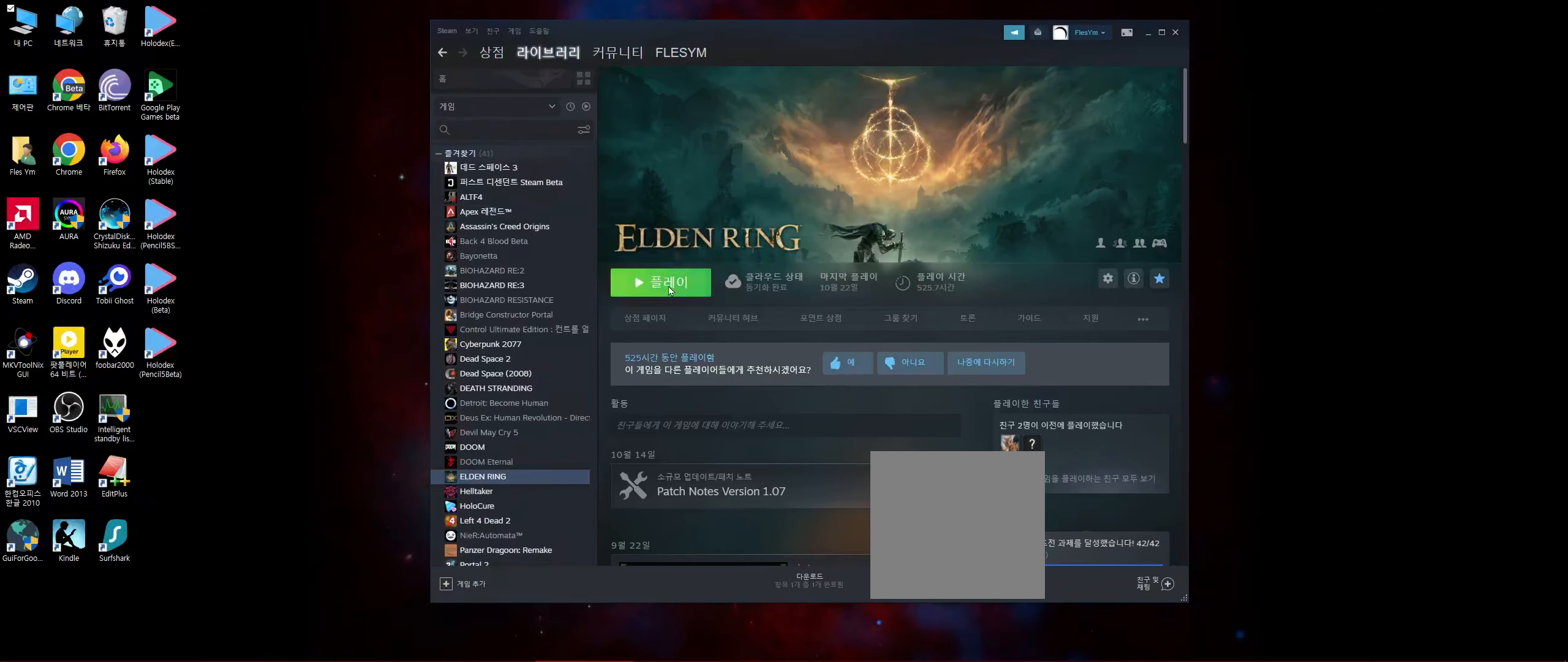
{"buttons": [], "left_stick": "center", "events": []}
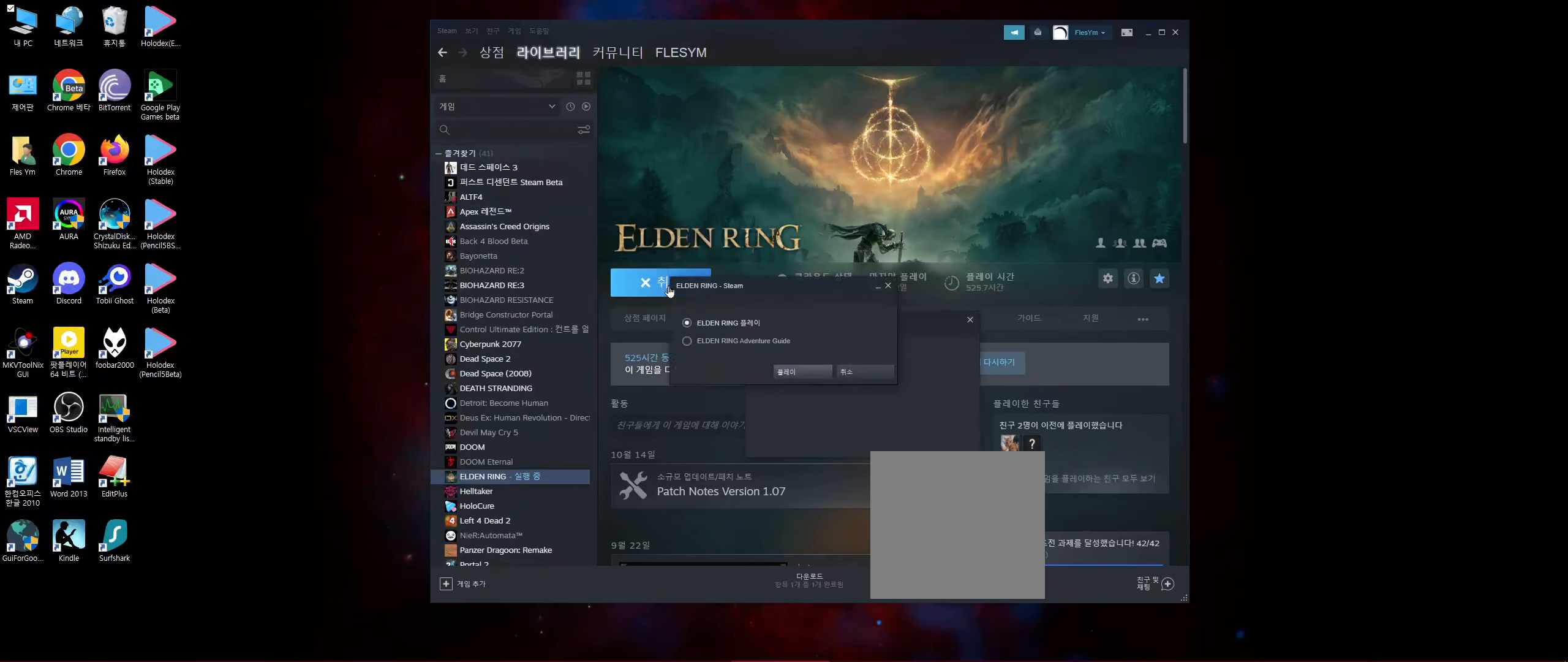
{"buttons": [], "left_stick": "center", "events": [[217, "A", "down"], [400, "A", "up"]]}